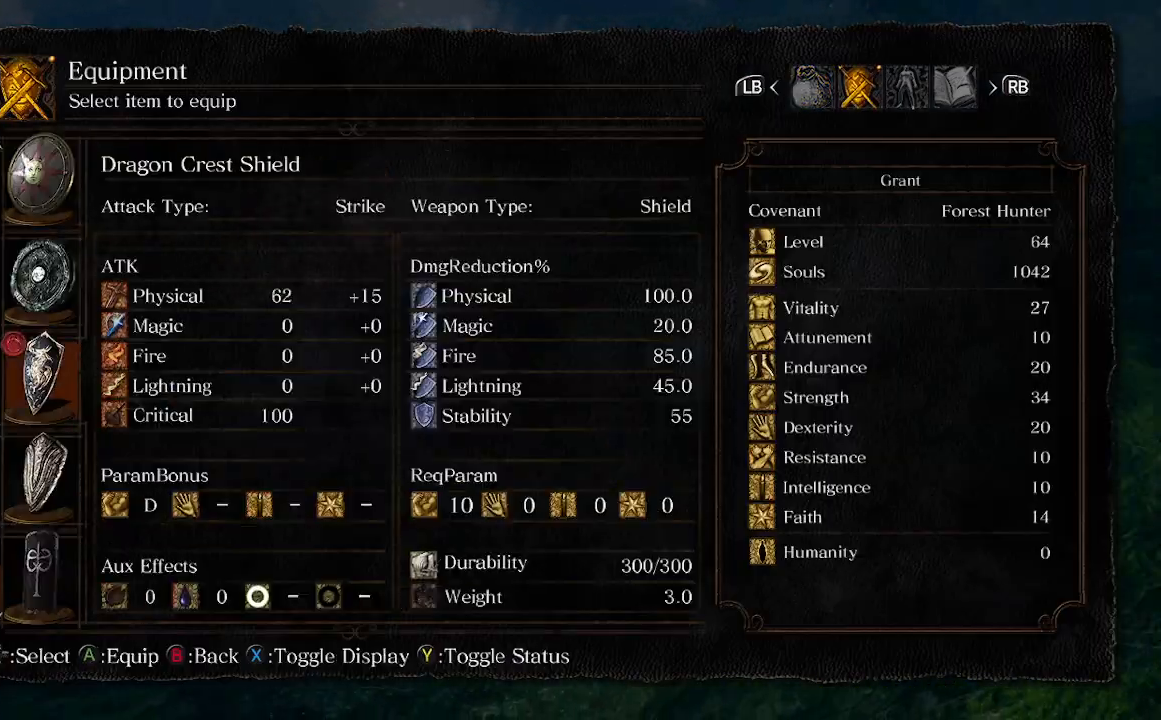
Gameplay with a controller (Xbox layout); each line is a JSON object with the inputs held at the frame after it (dt_ms = milliseconds from this image to that frame). "events" lists button and stick changes between this image and that frame as [ms after this image, input, new state], when the widget could be followed in between.
{"dt_ms": 500, "buttons": [], "left_stick": "up", "right_stick": "center", "events": [[67, "left_stick", "up"]]}
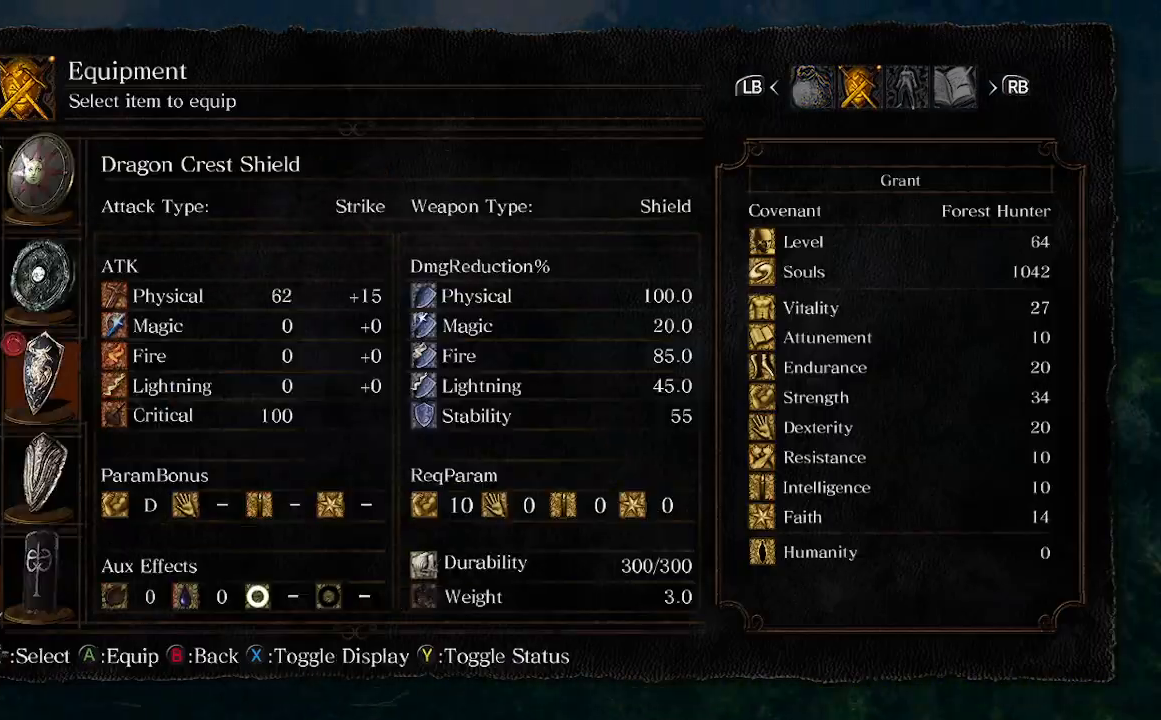
{"dt_ms": 500, "buttons": [], "left_stick": "up", "right_stick": "center", "events": []}
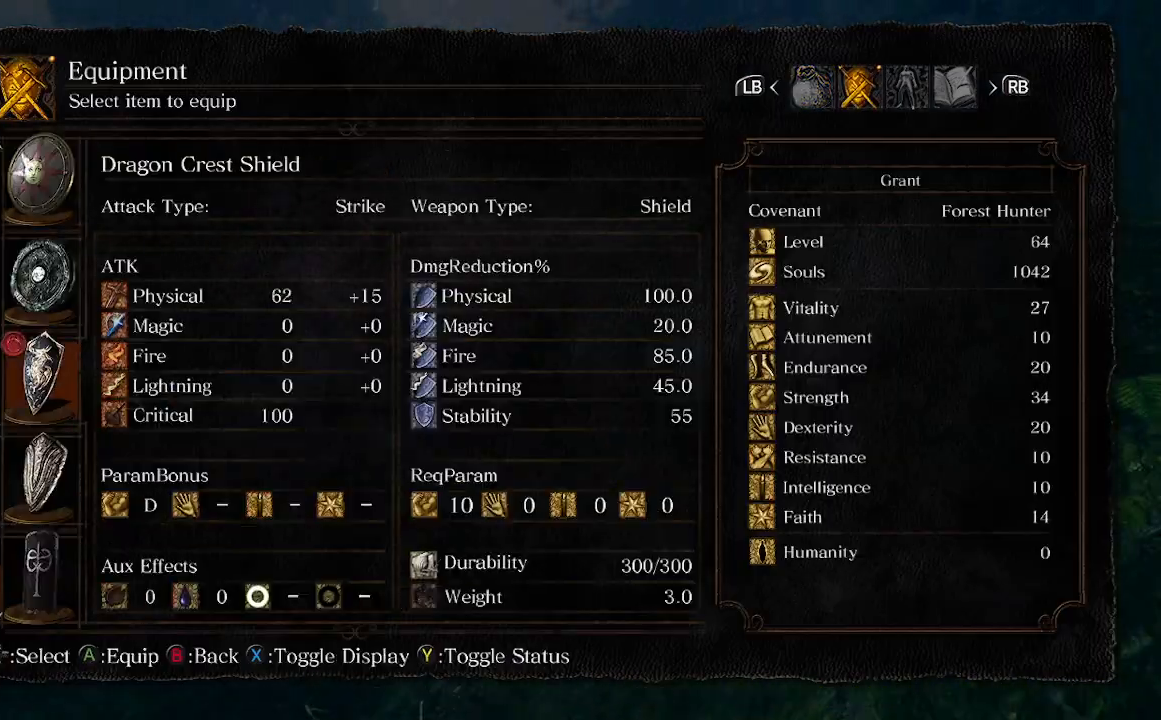
{"dt_ms": 500, "buttons": [], "left_stick": "up", "right_stick": "center", "events": [[100, "B", "down"], [233, "B", "up"], [333, "B", "down"], [433, "B", "up"]]}
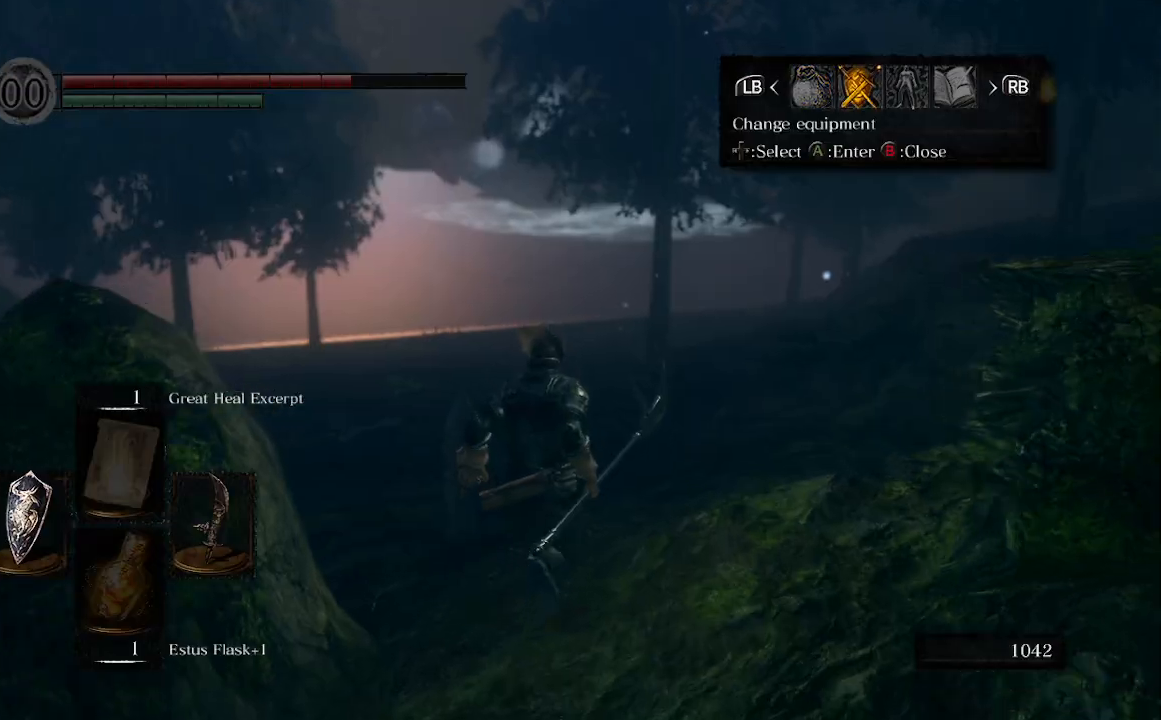
{"dt_ms": 500, "buttons": ["B", "L1"], "left_stick": "up", "right_stick": "center", "events": [[33, "L1", "down"], [367, "B", "down"]]}
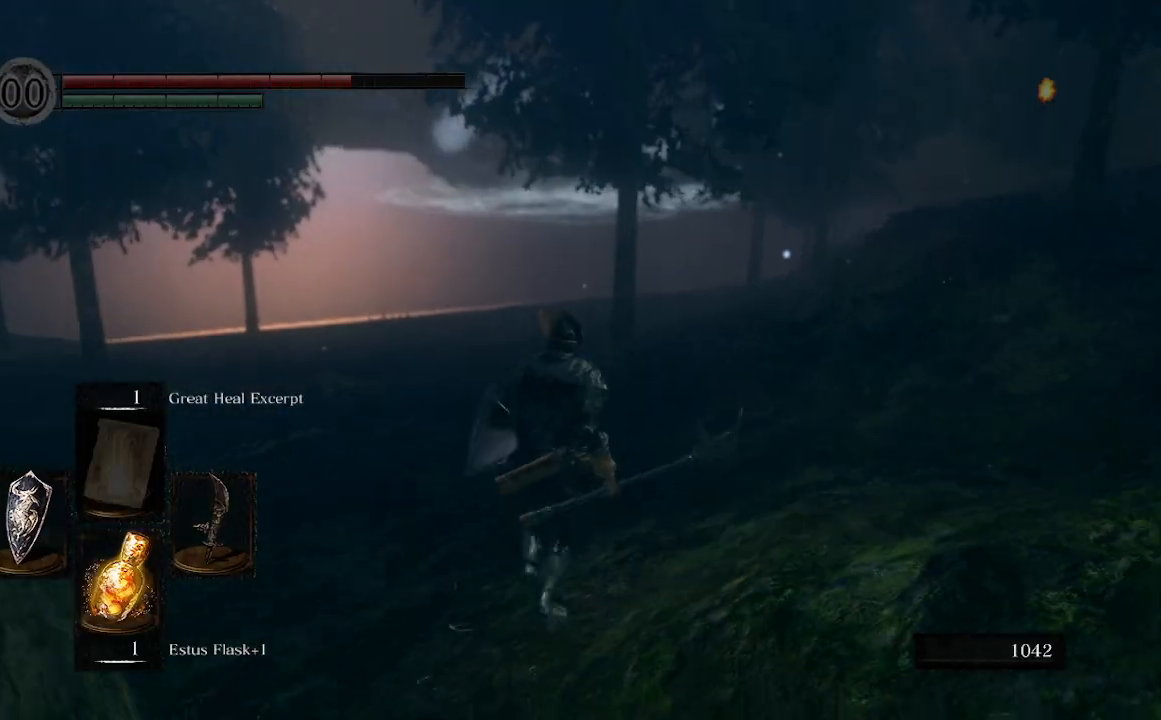
{"dt_ms": 500, "buttons": ["L1"], "left_stick": "up", "right_stick": "center", "events": [[33, "B", "up"]]}
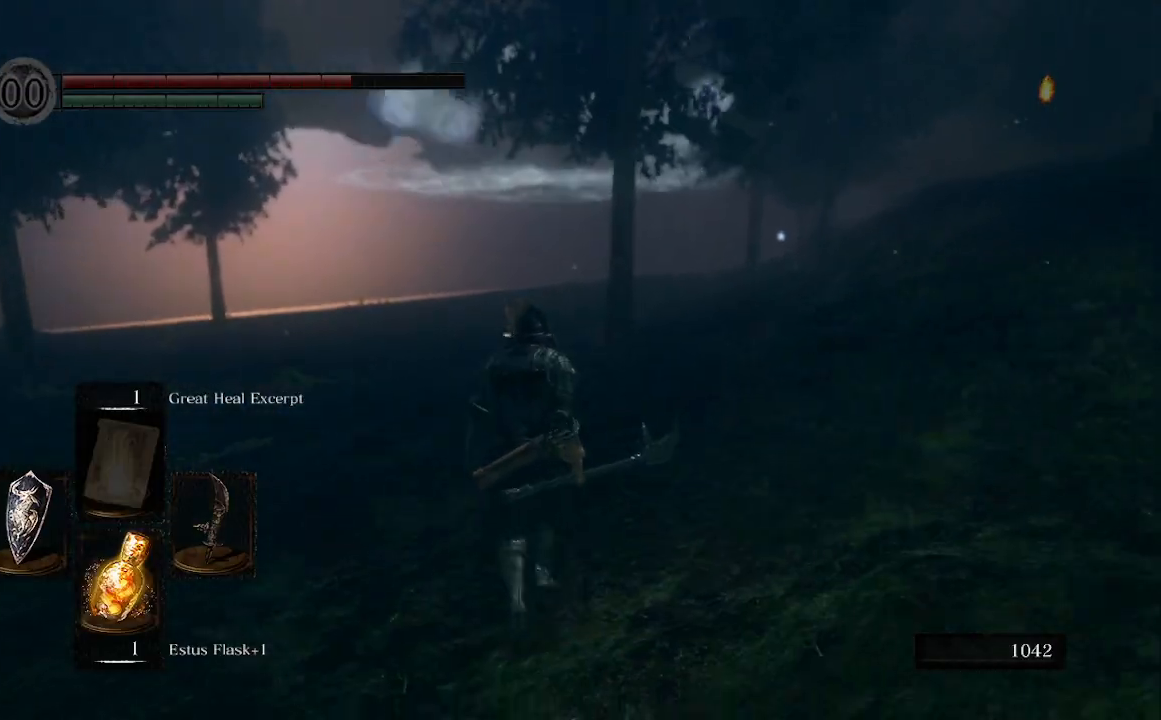
{"dt_ms": 500, "buttons": ["L1"], "left_stick": "up", "right_stick": "center", "events": []}
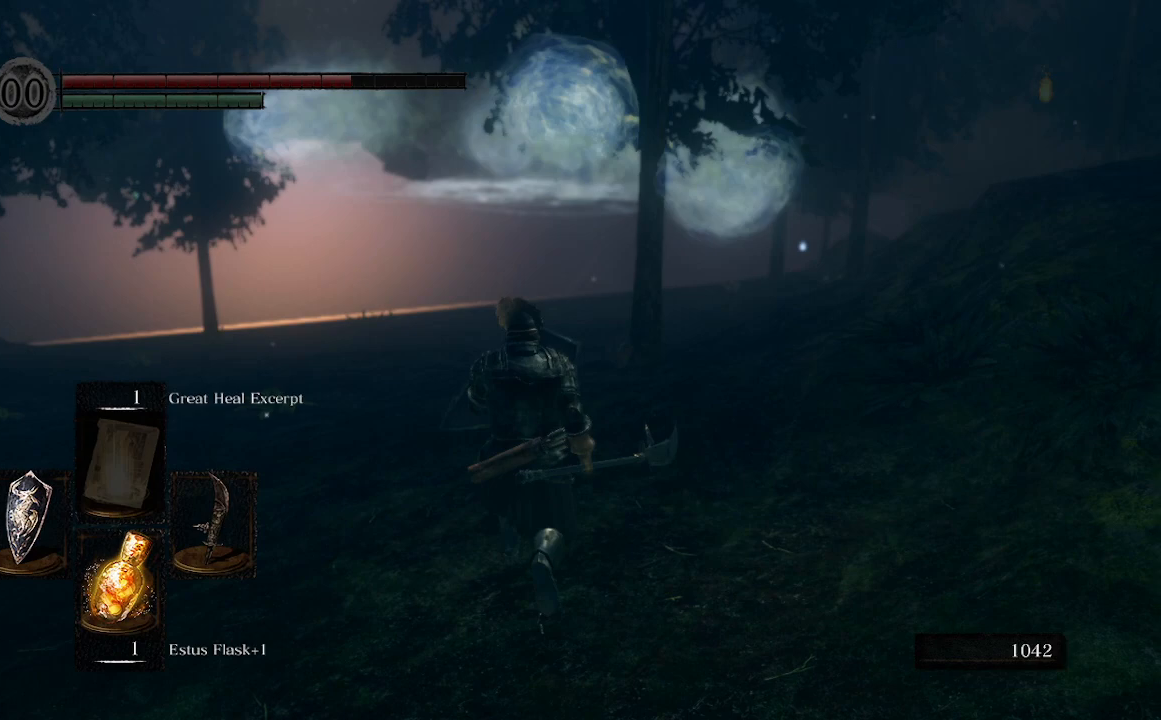
{"dt_ms": 1000, "buttons": ["L1"], "left_stick": "up", "right_stick": "center"}
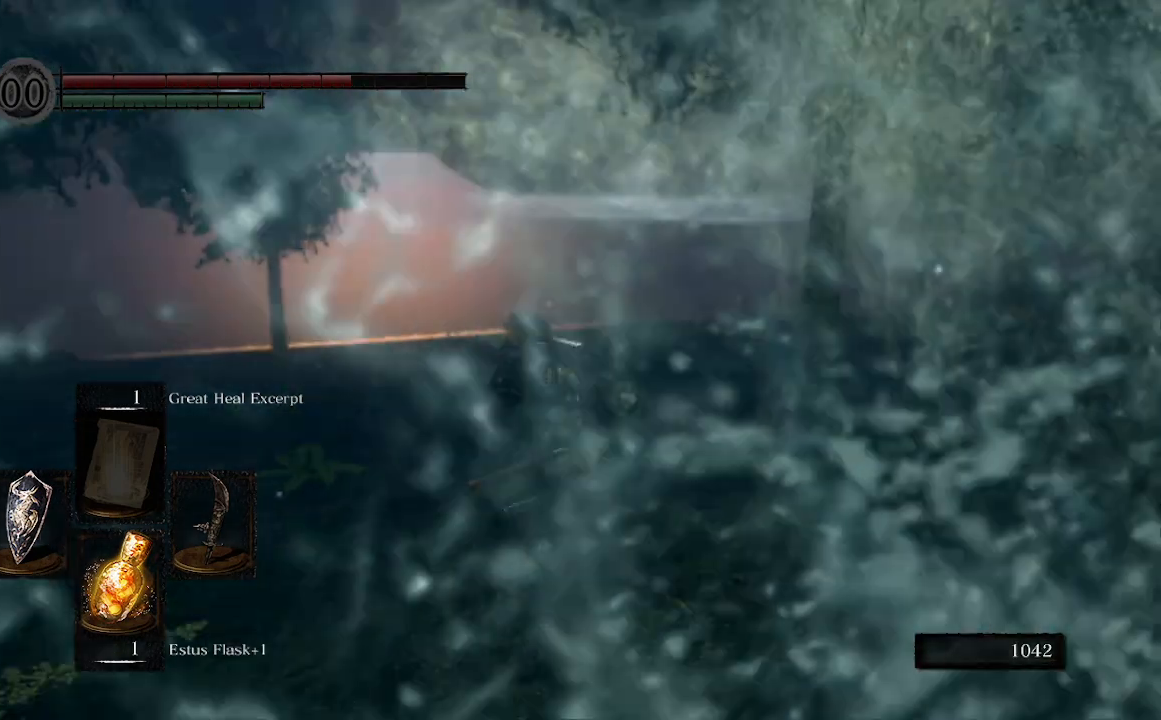
{"dt_ms": 500, "buttons": ["X", "L1"], "left_stick": "up", "right_stick": "center", "events": [[467, "X", "down"]]}
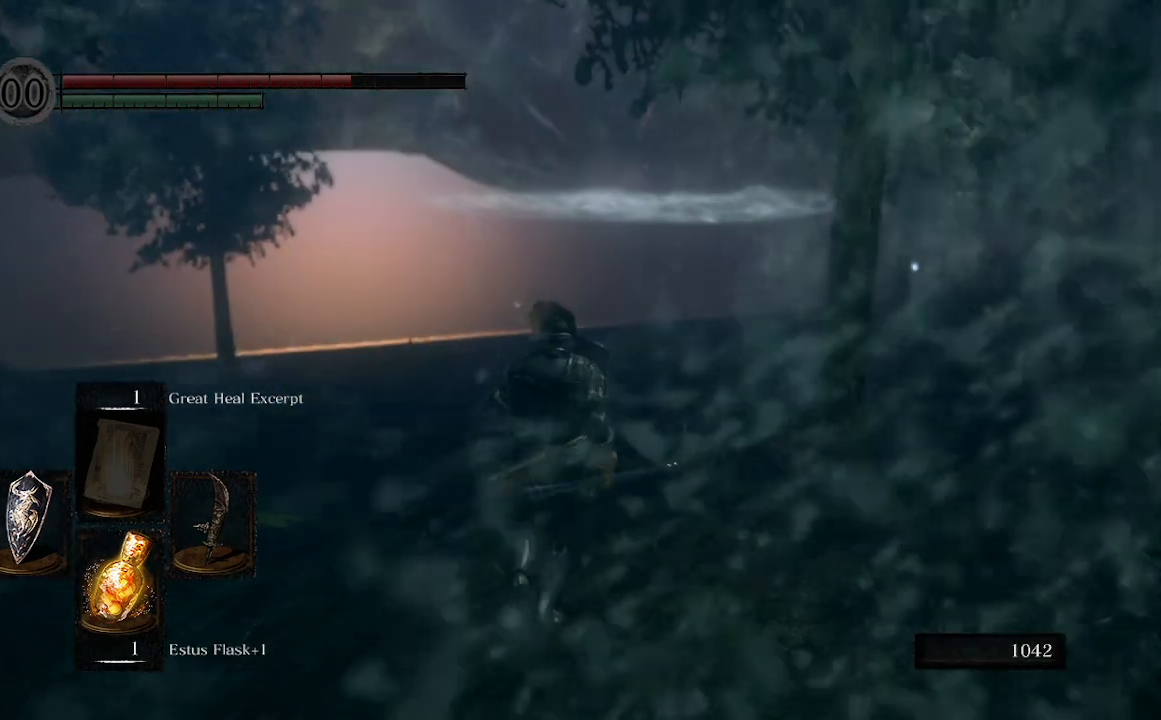
{"dt_ms": 500, "buttons": [], "left_stick": "up", "right_stick": "up-right", "events": [[33, "X", "up"], [400, "L1", "up"], [467, "right_stick", "up-right"]]}
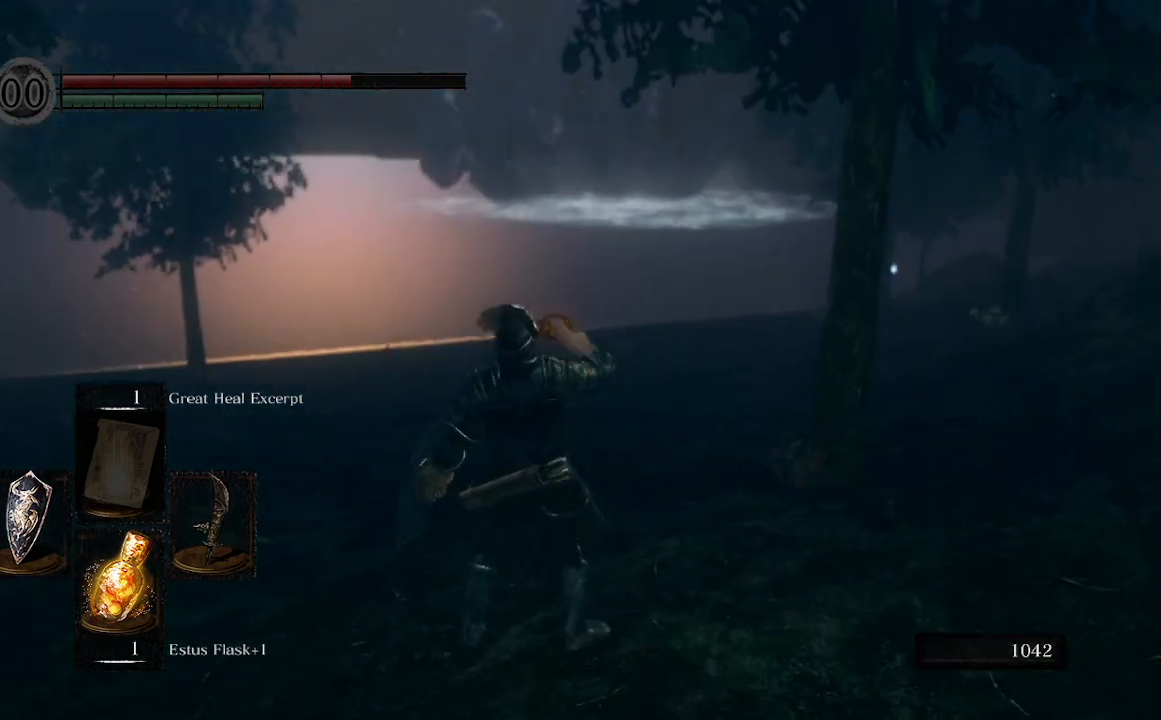
{"dt_ms": 500, "buttons": [], "left_stick": "up", "right_stick": "center", "events": [[67, "right_stick", "center"]]}
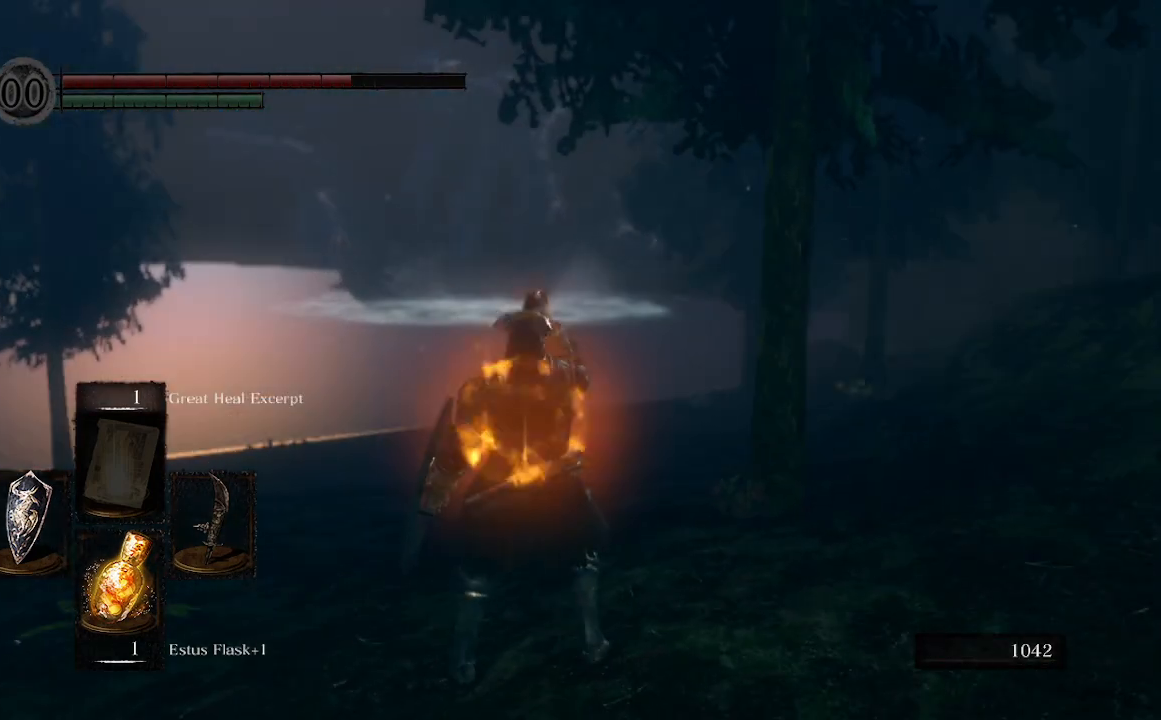
{"dt_ms": 500, "buttons": [], "left_stick": "up", "right_stick": "center", "events": [[33, "left_stick", "center"], [200, "R3", "down"], [333, "R3", "up"], [367, "left_stick", "up"]]}
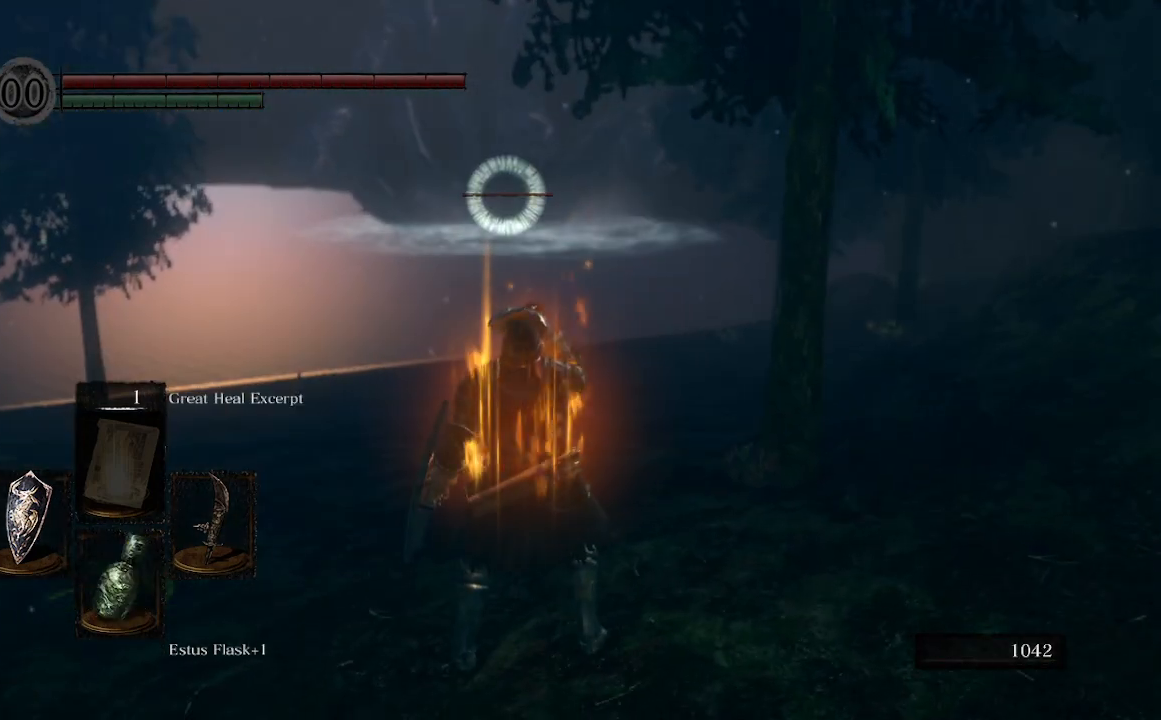
{"dt_ms": 500, "buttons": ["L1"], "left_stick": "up", "right_stick": "center", "events": [[233, "L1", "down"]]}
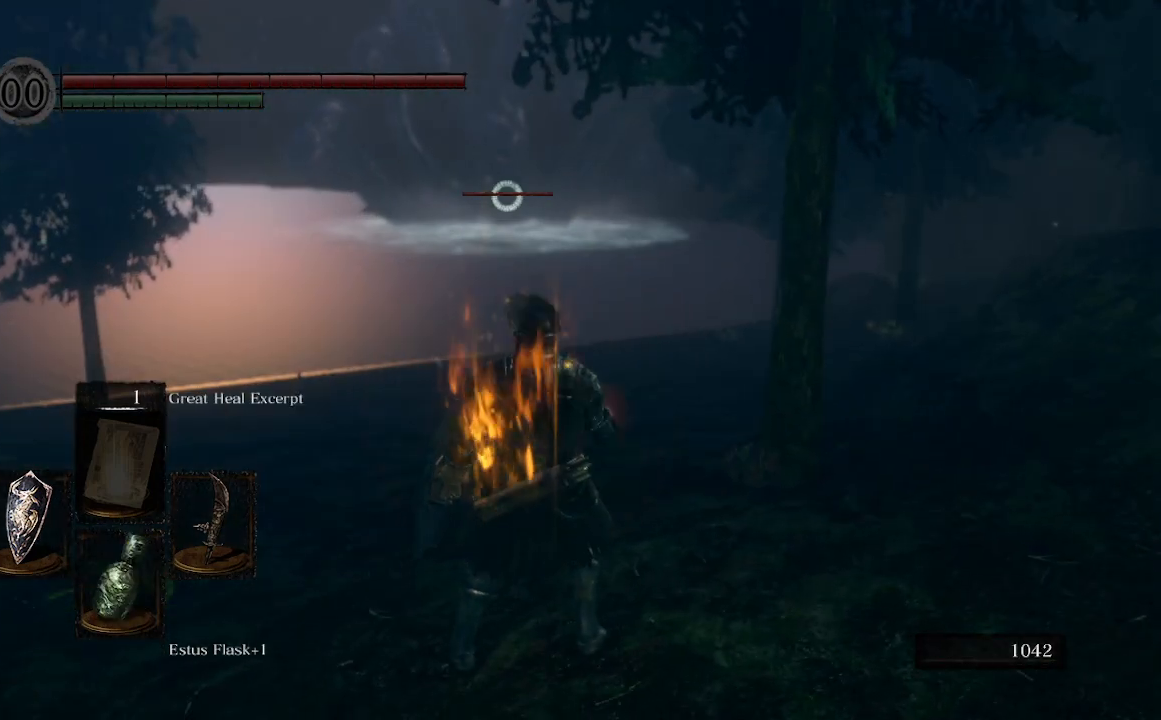
{"dt_ms": 500, "buttons": ["L1"], "left_stick": "up", "right_stick": "center", "events": []}
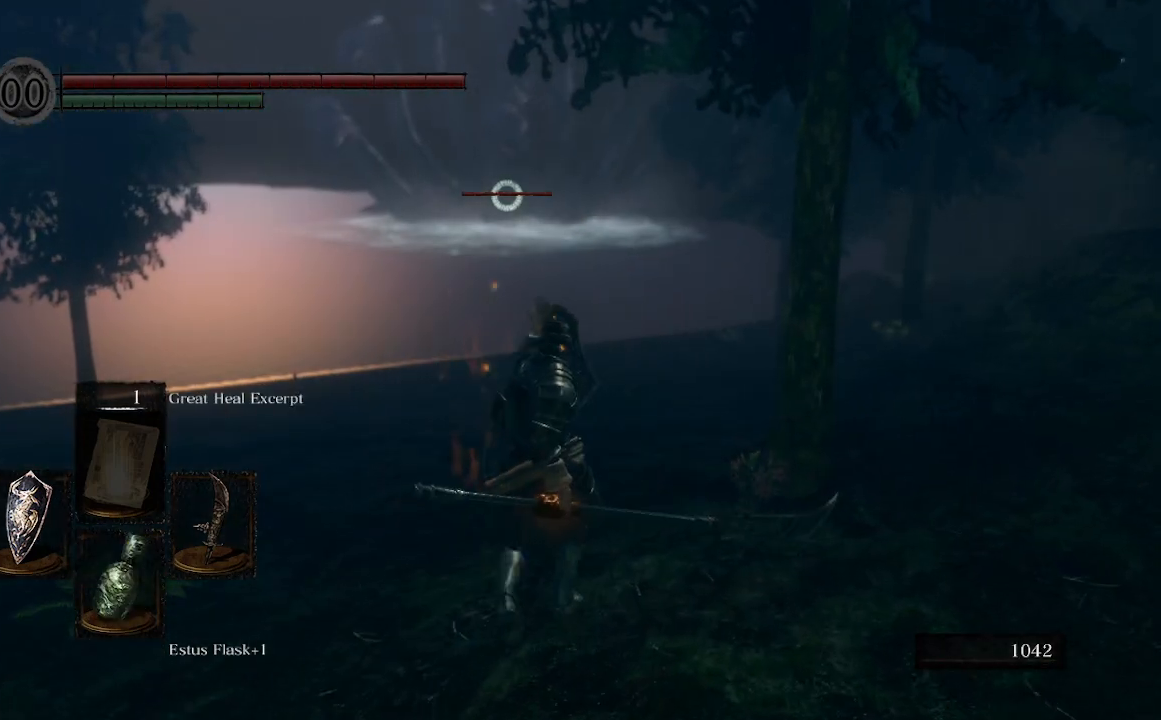
{"dt_ms": 500, "buttons": ["L1"], "left_stick": "up", "right_stick": "center", "events": []}
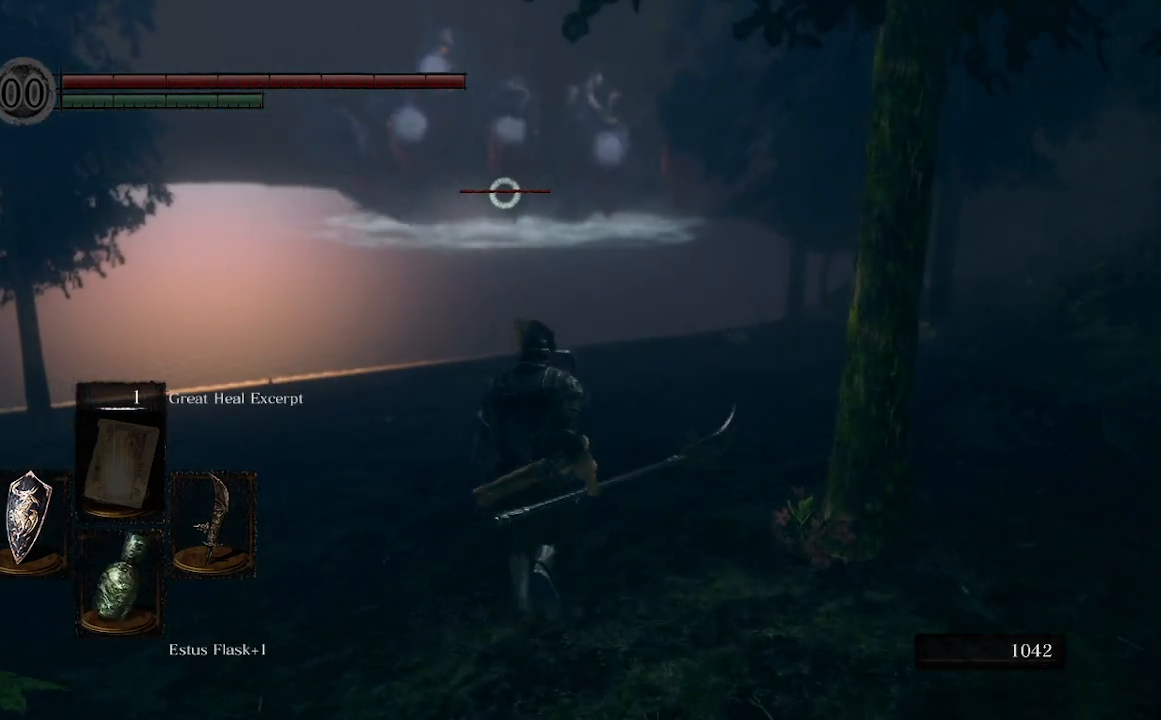
{"dt_ms": 500, "buttons": ["L1"], "left_stick": "up", "right_stick": "center", "events": []}
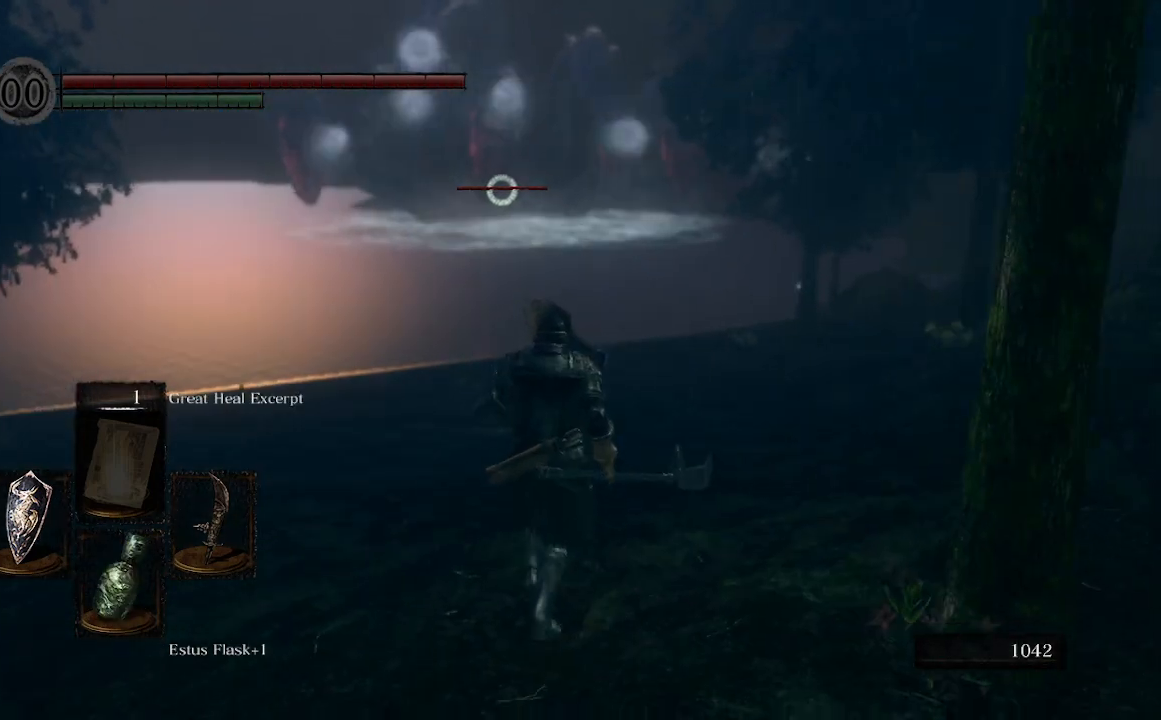
{"dt_ms": 500, "buttons": ["L1"], "left_stick": "up", "right_stick": "center", "events": []}
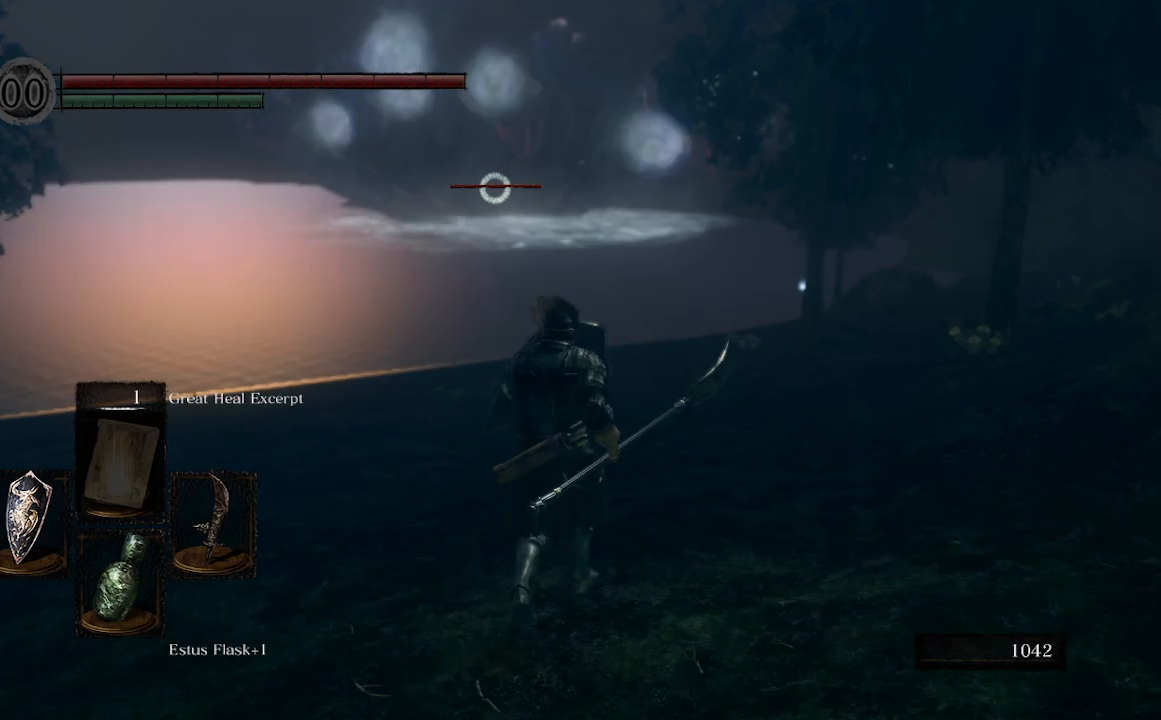
{"dt_ms": 500, "buttons": ["L1"], "left_stick": "up", "right_stick": "center", "events": []}
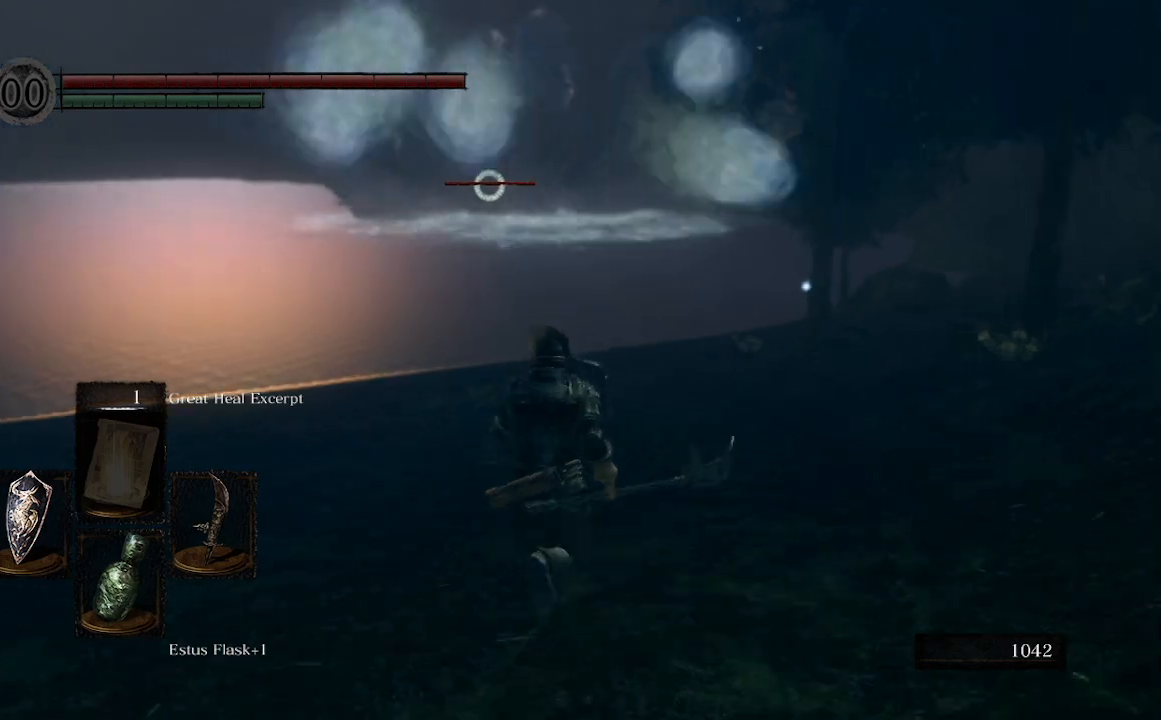
{"dt_ms": 500, "buttons": ["L1"], "left_stick": "up-right", "right_stick": "center", "events": [[267, "left_stick", "up-right"]]}
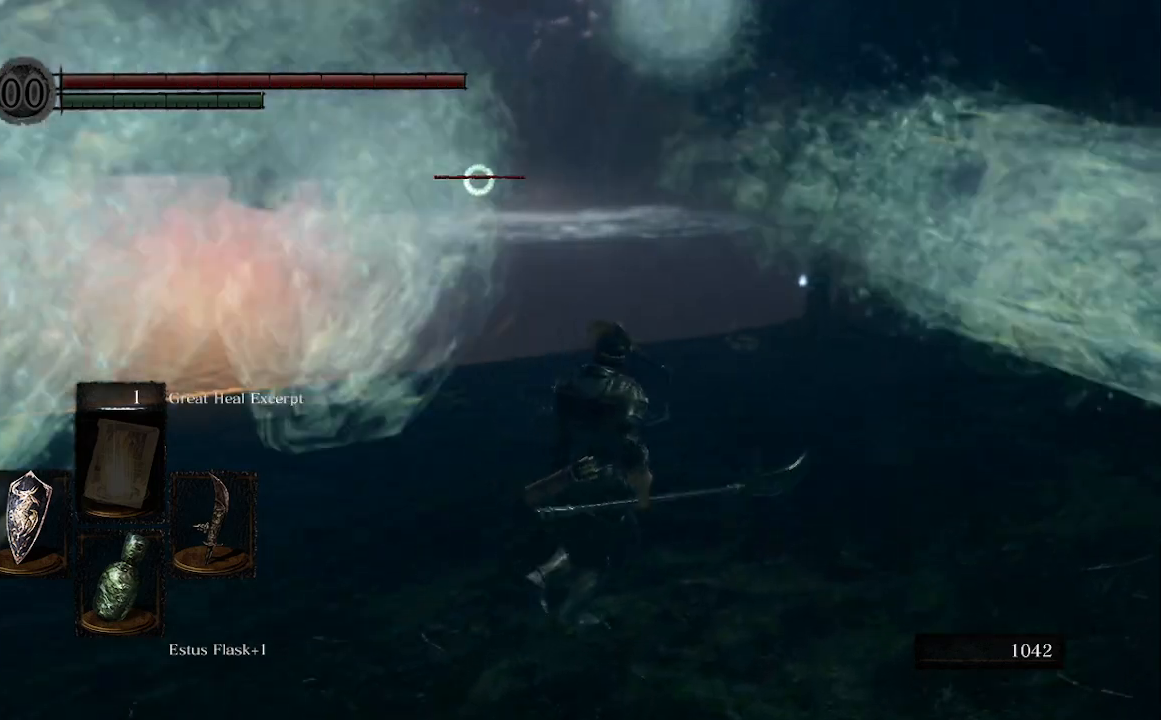
{"dt_ms": 500, "buttons": ["L1"], "left_stick": "up", "right_stick": "center", "events": [[133, "left_stick", "up"]]}
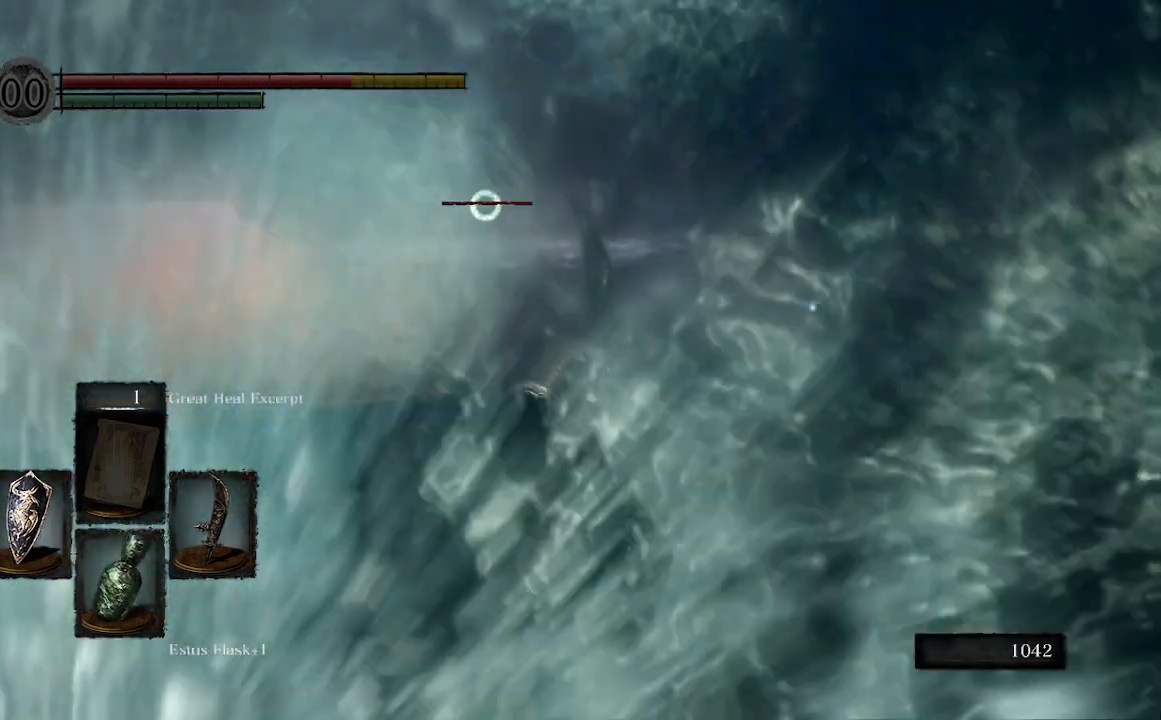
{"dt_ms": 500, "buttons": ["L1"], "left_stick": "up", "right_stick": "center", "events": []}
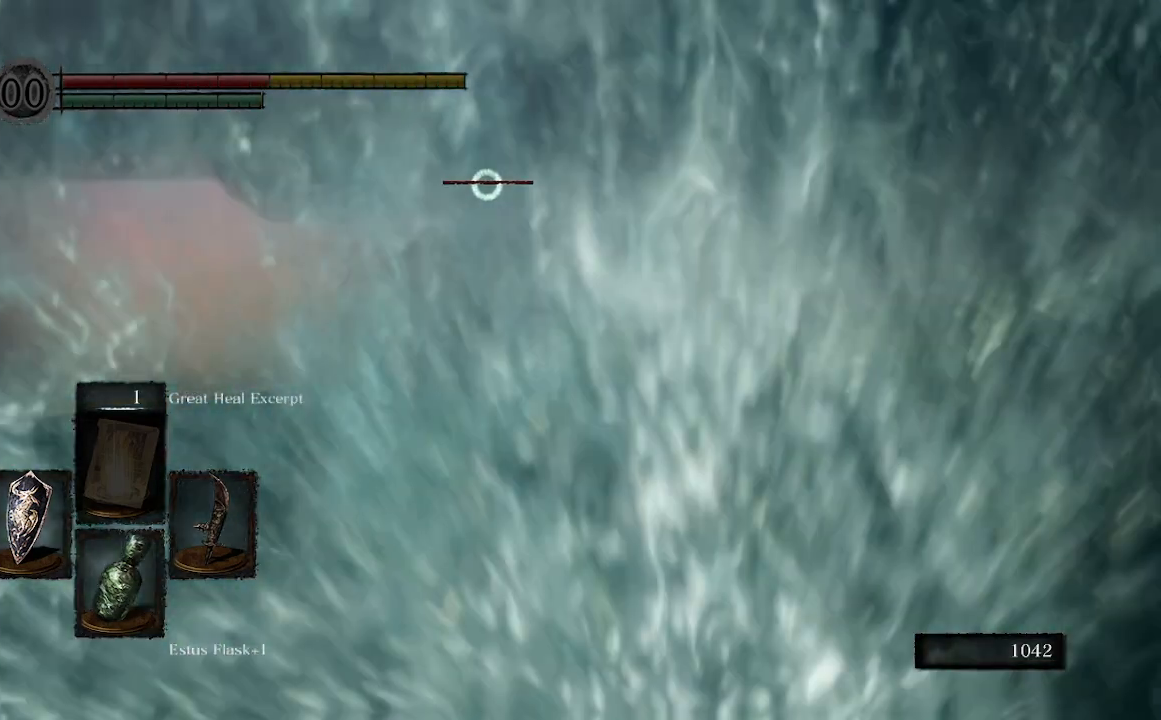
{"dt_ms": 500, "buttons": [], "left_stick": "up", "right_stick": "center", "events": [[400, "L1", "up"]]}
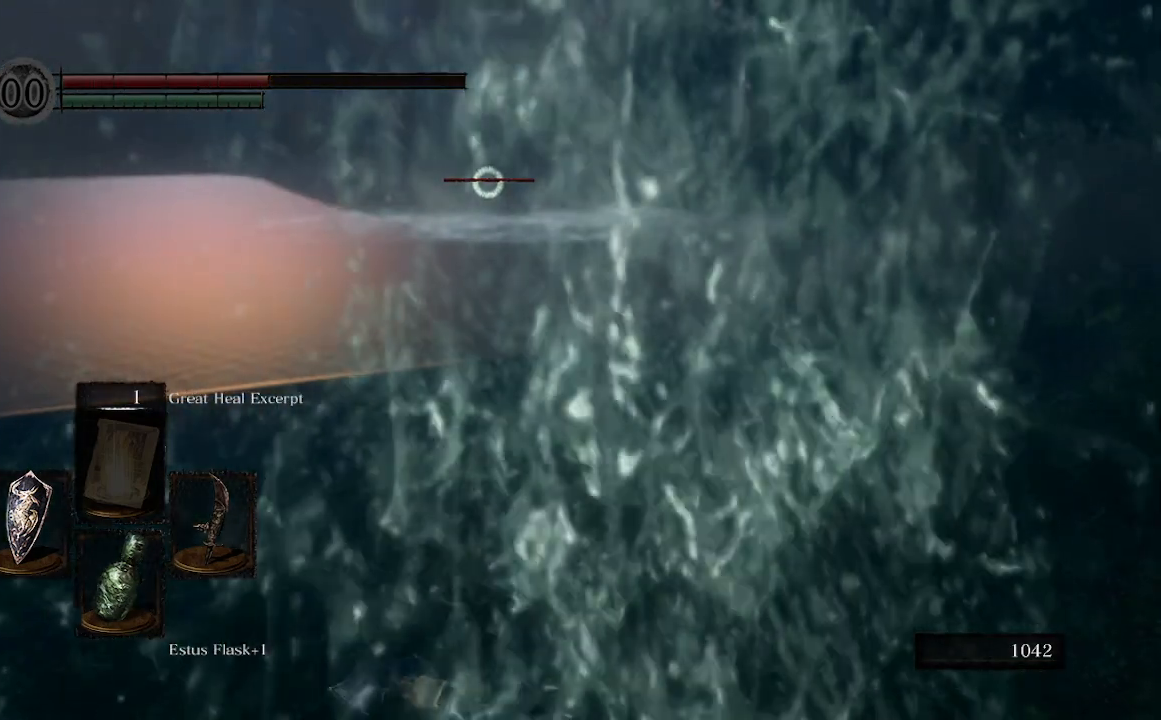
{"dt_ms": 500, "buttons": [], "left_stick": "center", "right_stick": "center", "events": [[100, "left_stick", "center"]]}
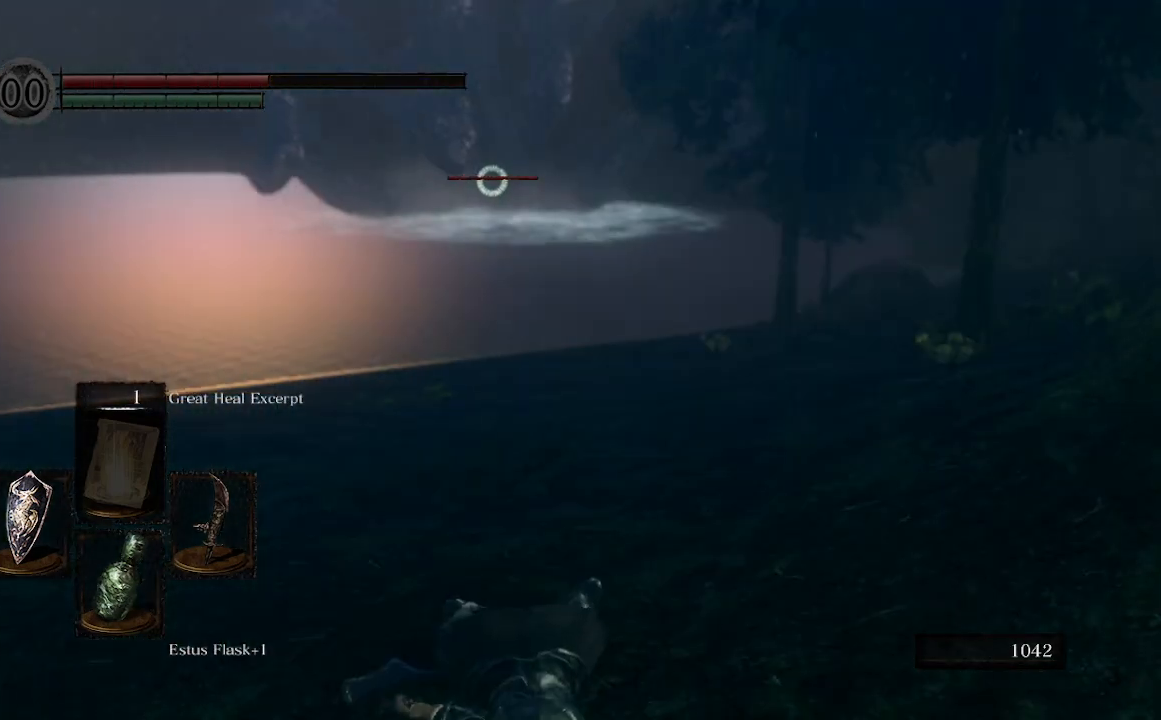
{"dt_ms": 500, "buttons": [], "left_stick": "center", "right_stick": "center", "events": []}
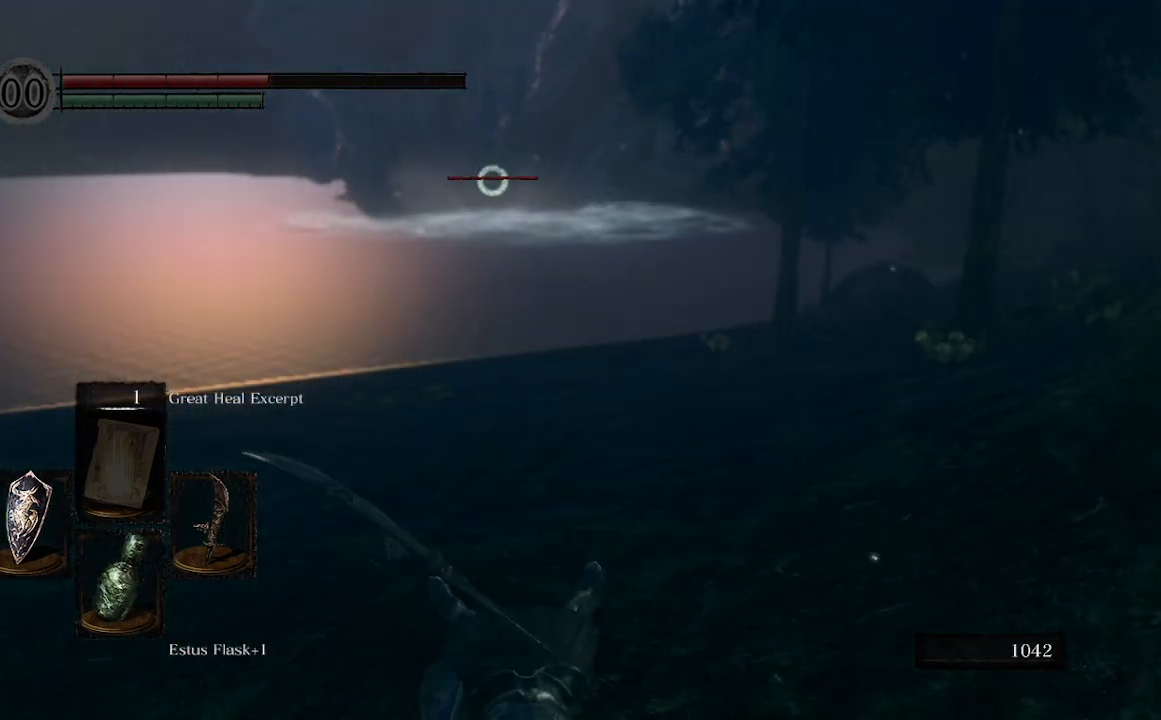
{"dt_ms": 500, "buttons": [], "left_stick": "center", "right_stick": "center", "events": []}
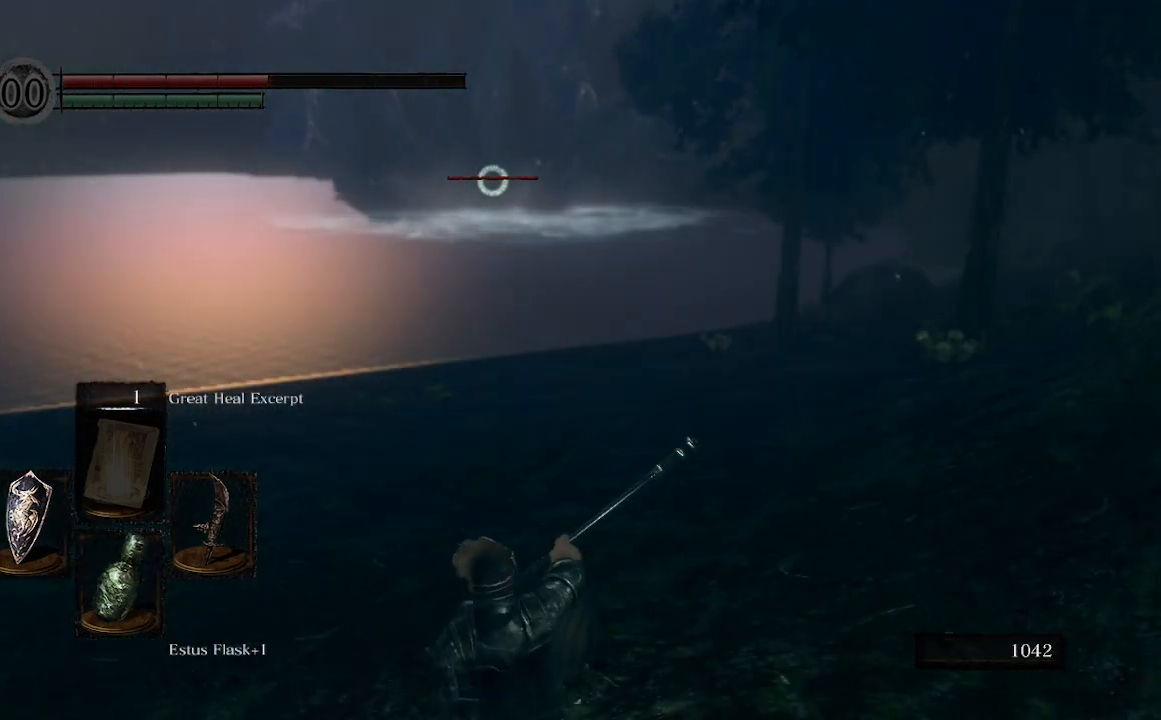
{"dt_ms": 500, "buttons": ["DPAD_LEFT"], "left_stick": "center", "right_stick": "center", "events": [[467, "DPAD_LEFT", "down"]]}
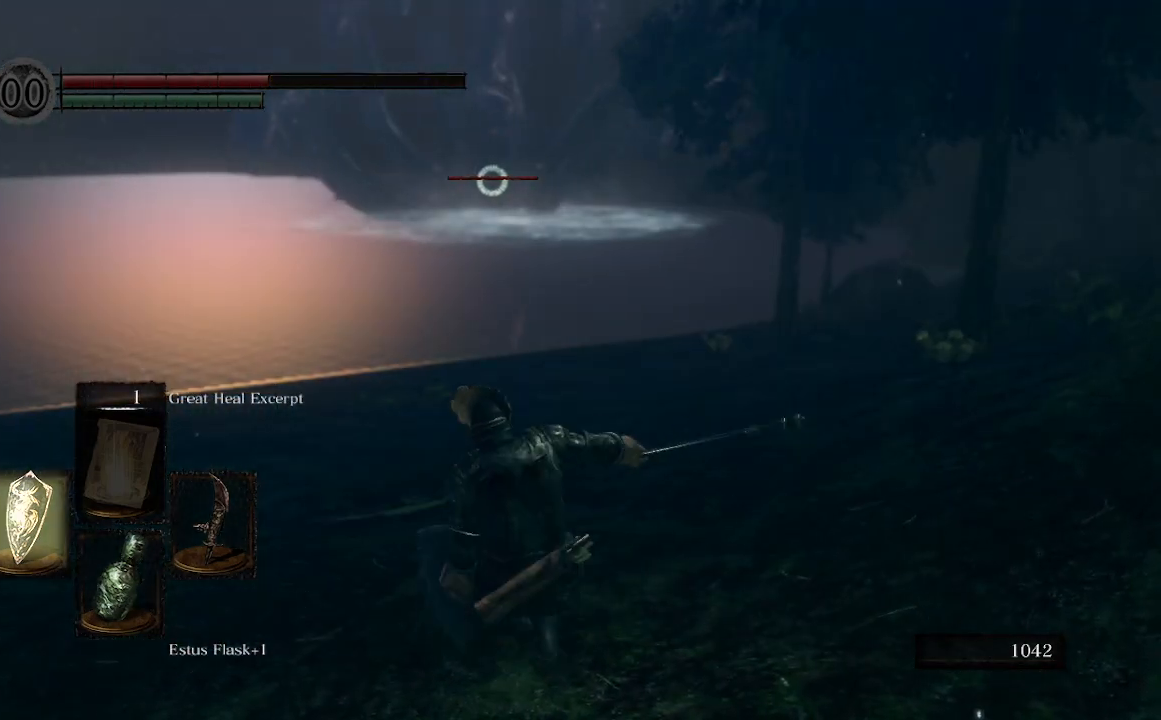
{"dt_ms": 500, "buttons": [], "left_stick": "up", "right_stick": "center", "events": [[67, "DPAD_LEFT", "up"], [367, "left_stick", "up"]]}
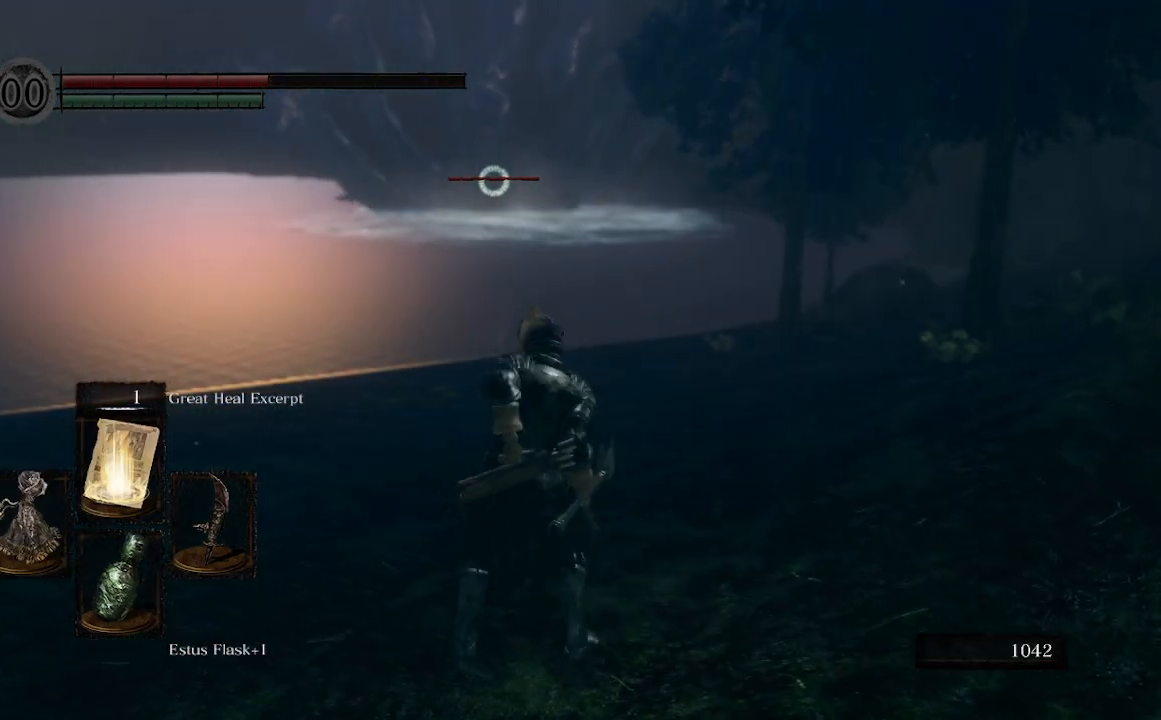
{"dt_ms": 500, "buttons": ["L1"], "left_stick": "up", "right_stick": "center", "events": [[100, "L1", "down"]]}
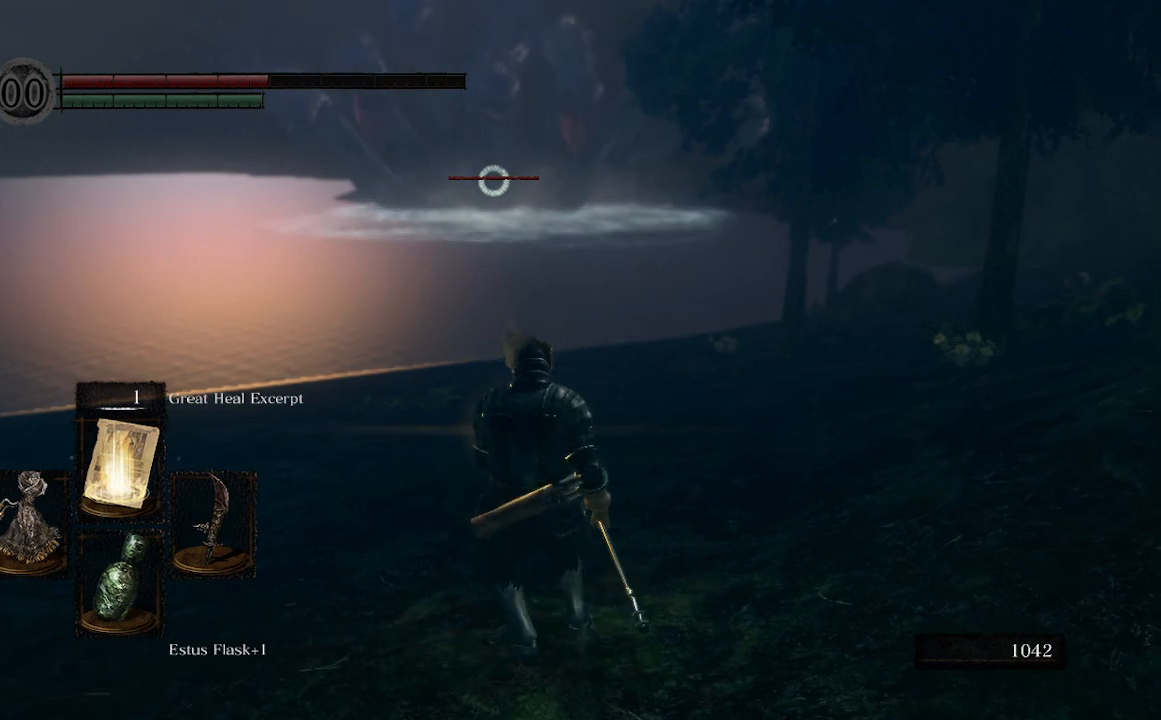
{"dt_ms": 500, "buttons": ["L1"], "left_stick": "up", "right_stick": "center", "events": []}
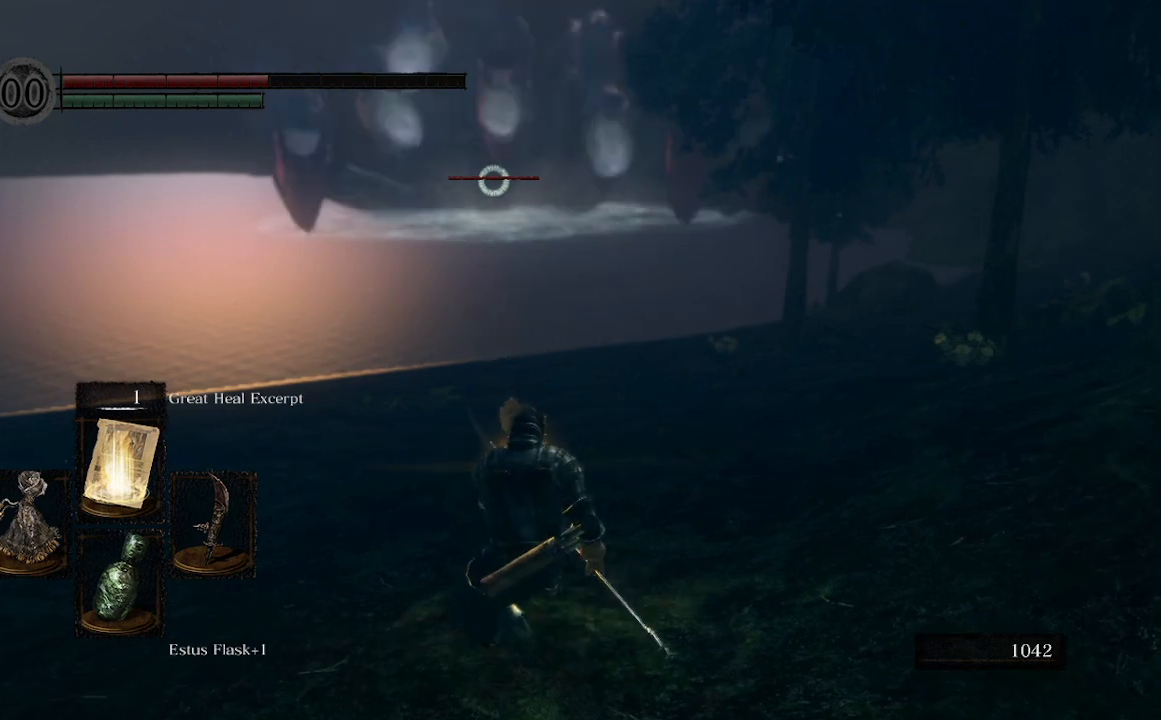
{"dt_ms": 500, "buttons": ["L1"], "left_stick": "up", "right_stick": "center", "events": []}
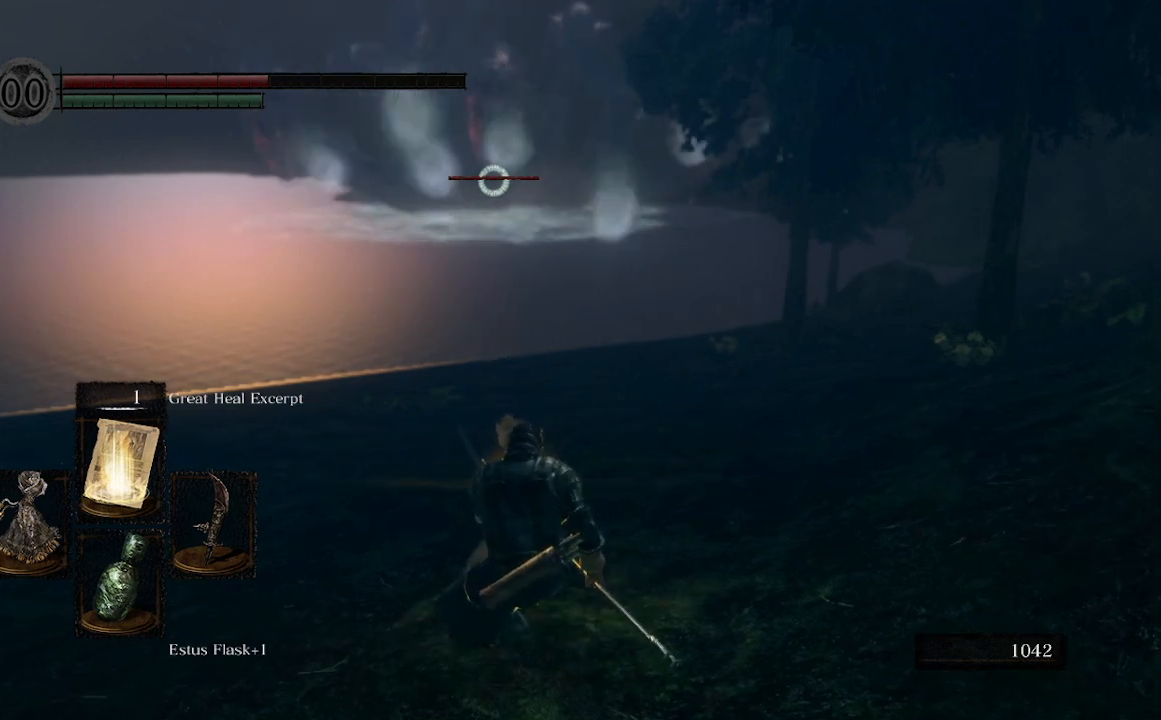
{"dt_ms": 500, "buttons": ["L1"], "left_stick": "up", "right_stick": "center", "events": []}